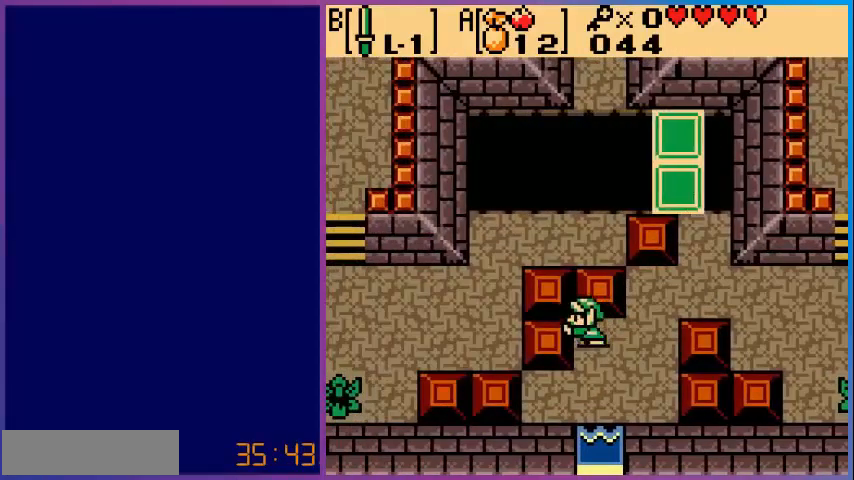
Gameplay with a controller (Nintendo layout); each line is a JSON object with the inputs held at the frame after it. "events" lists button and stick changes between this image and that frame as [ms after this image, input, new state], when the widget could be followed in between. Not read: L3 R3.
{"buttons": [], "events": [[480, "DPAD_LEFT", "up"]]}
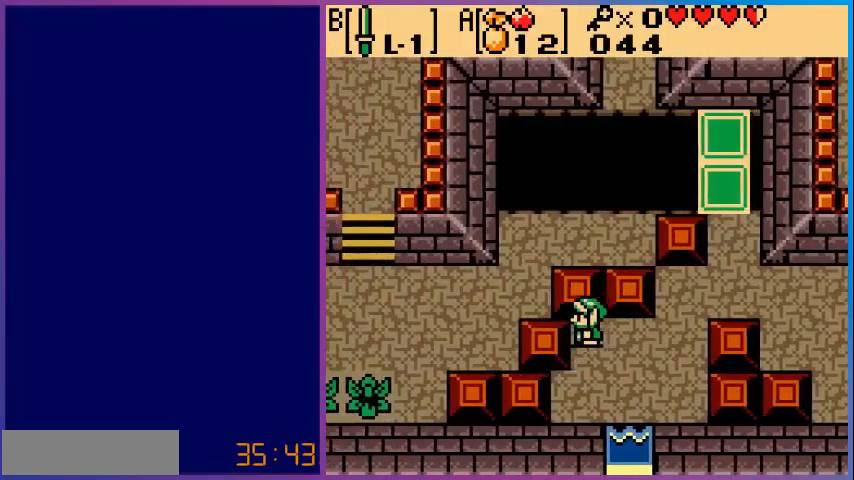
{"buttons": ["DPAD_UP"], "events": [[80, "DPAD_UP", "down"]]}
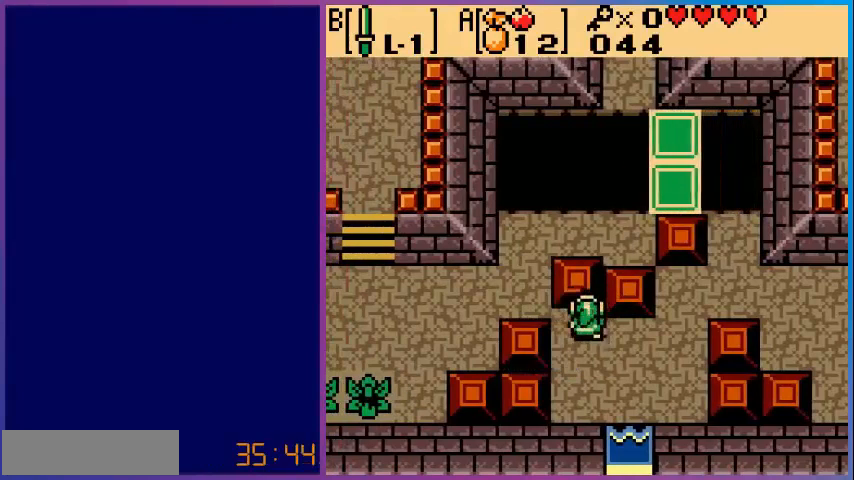
{"buttons": ["DPAD_LEFT"], "events": [[240, "DPAD_UP", "up"], [280, "DPAD_LEFT", "down"]]}
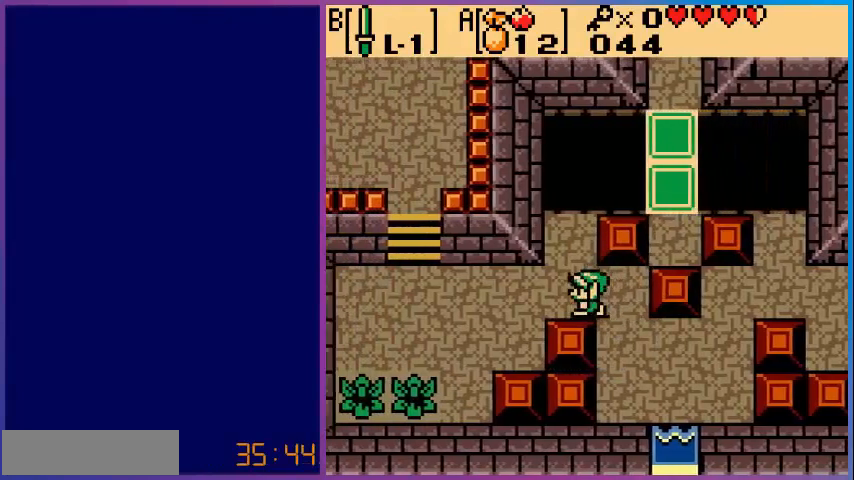
{"buttons": ["DPAD_LEFT"], "events": []}
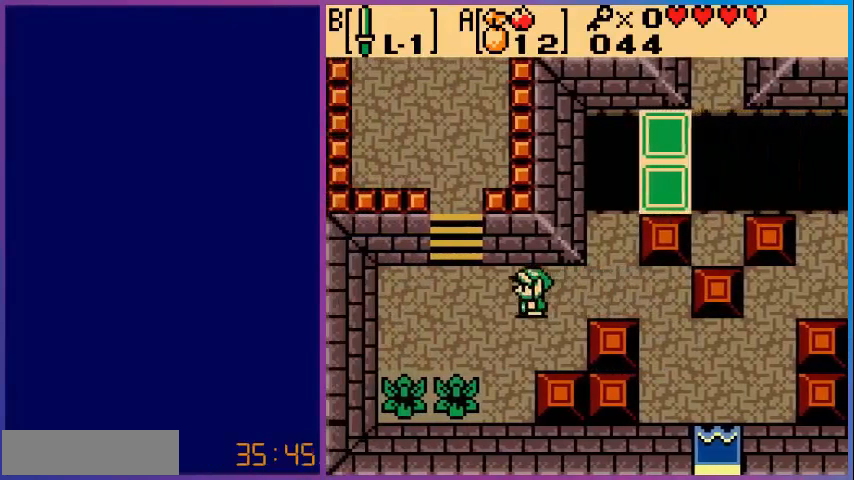
{"buttons": ["DPAD_UP"], "events": [[400, "DPAD_LEFT", "up"], [400, "DPAD_UP", "down"]]}
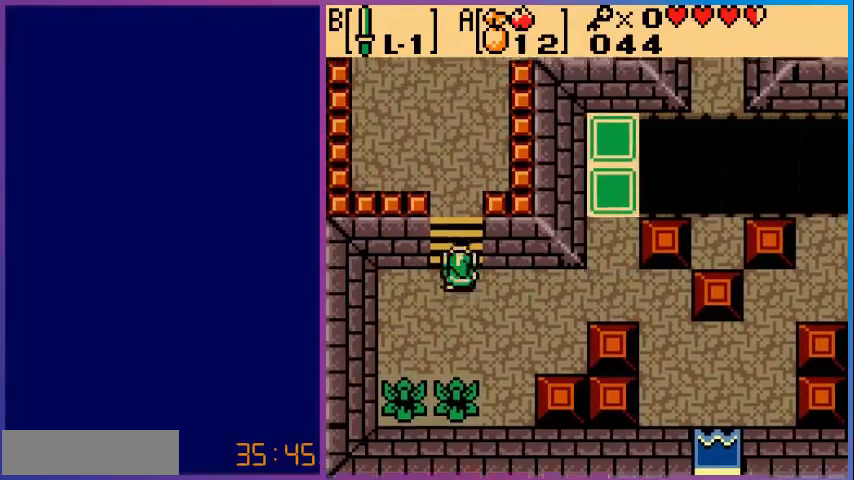
{"buttons": ["DPAD_UP"], "events": []}
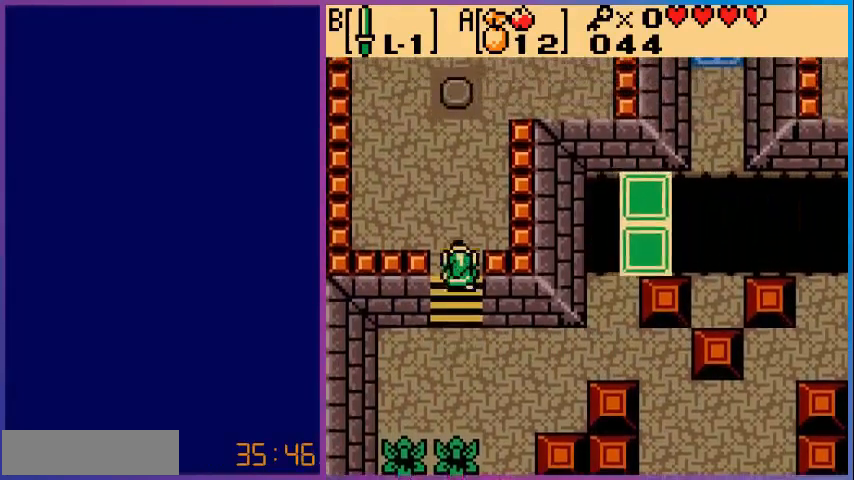
{"buttons": ["DPAD_UP"], "events": []}
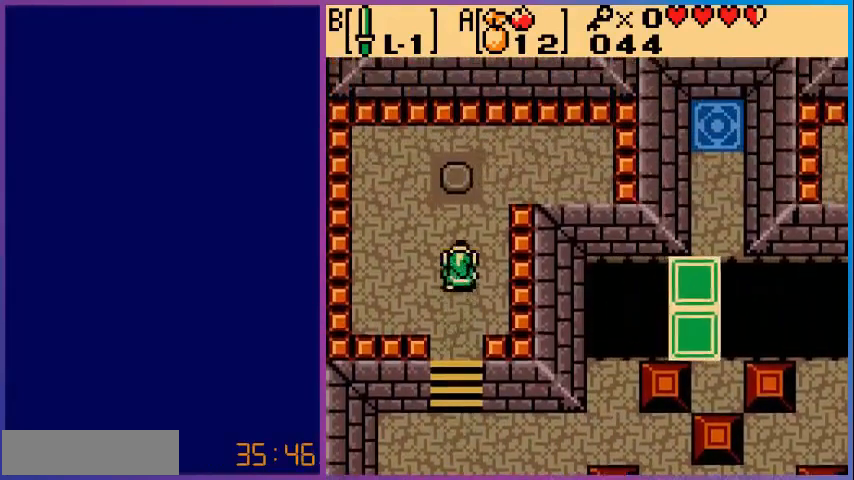
{"buttons": ["DPAD_UP"], "events": []}
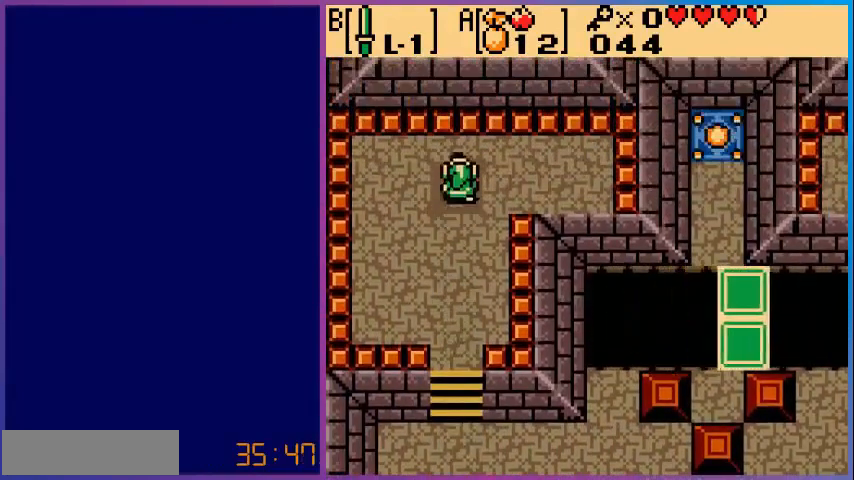
{"buttons": ["DPAD_RIGHT"], "events": [[200, "DPAD_RIGHT", "down"], [240, "DPAD_UP", "up"]]}
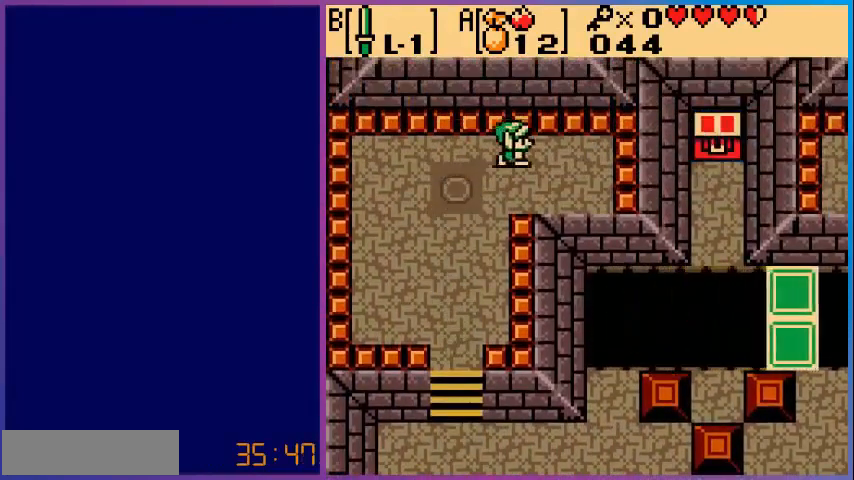
{"buttons": [], "events": [[440, "DPAD_RIGHT", "up"]]}
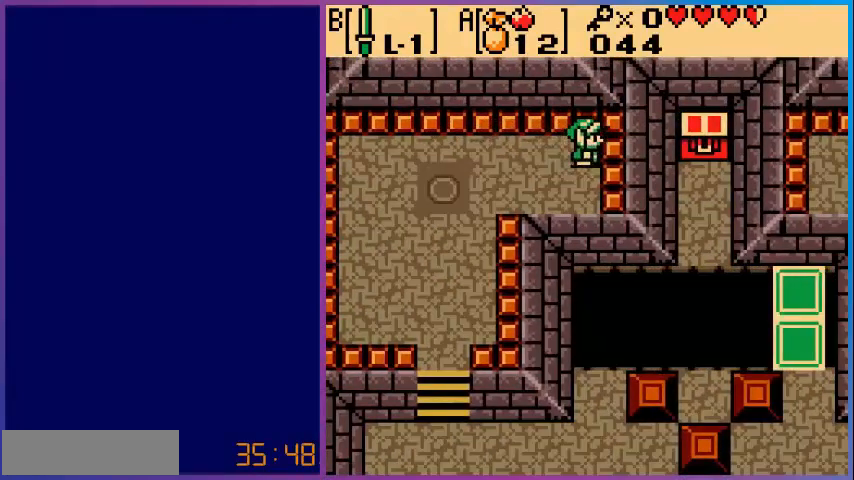
{"buttons": [], "events": [[120, "DPAD_DOWN", "down"], [280, "DPAD_DOWN", "up"]]}
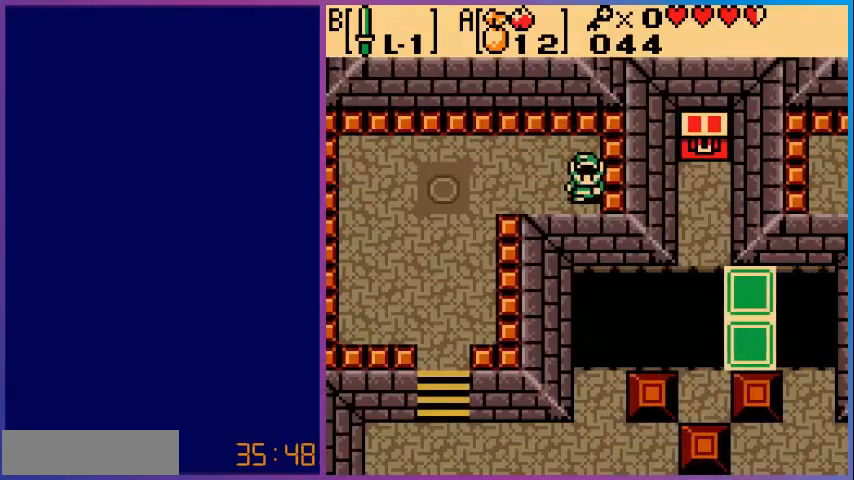
{"buttons": [], "events": []}
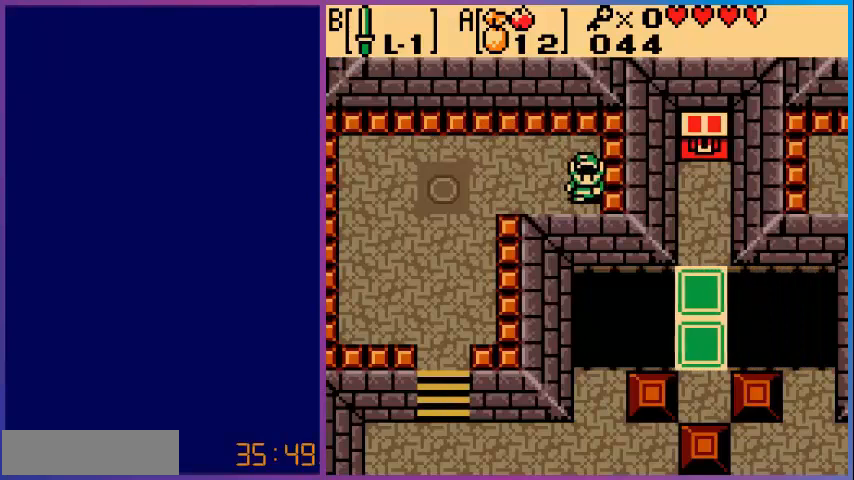
{"buttons": [], "events": []}
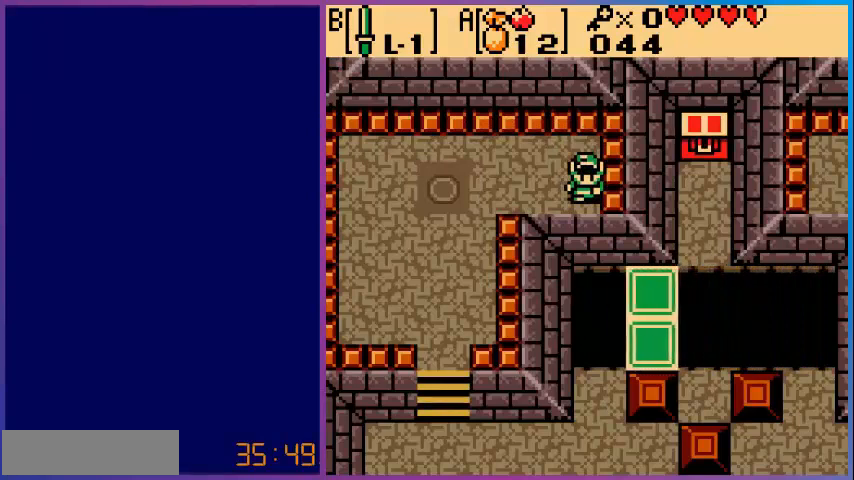
{"buttons": ["DPAD_DOWN"], "events": [[320, "DPAD_DOWN", "down"]]}
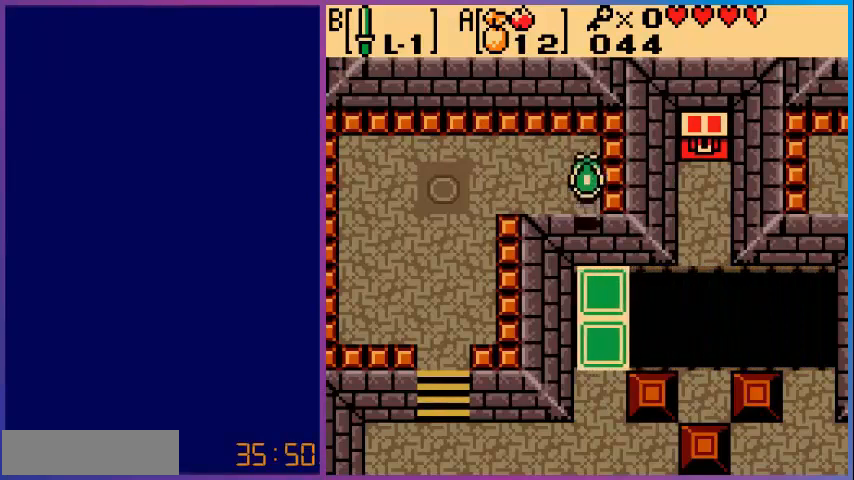
{"buttons": [], "events": [[200, "DPAD_DOWN", "up"]]}
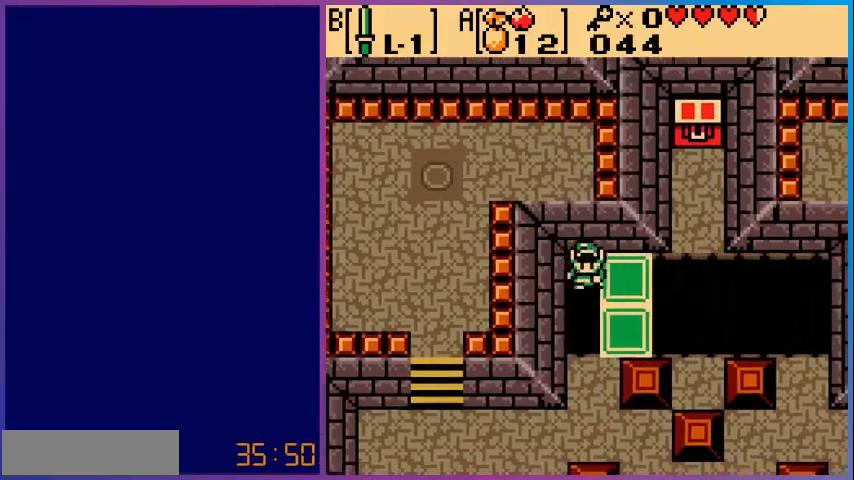
{"buttons": ["DPAD_RIGHT"], "events": [[40, "DPAD_RIGHT", "down"], [320, "DPAD_RIGHT", "up"], [480, "DPAD_RIGHT", "down"]]}
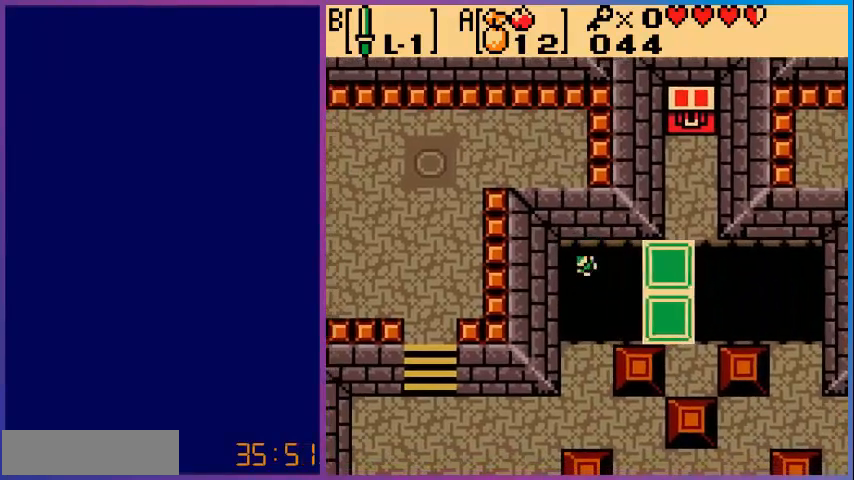
{"buttons": [], "events": [[120, "DPAD_RIGHT", "up"]]}
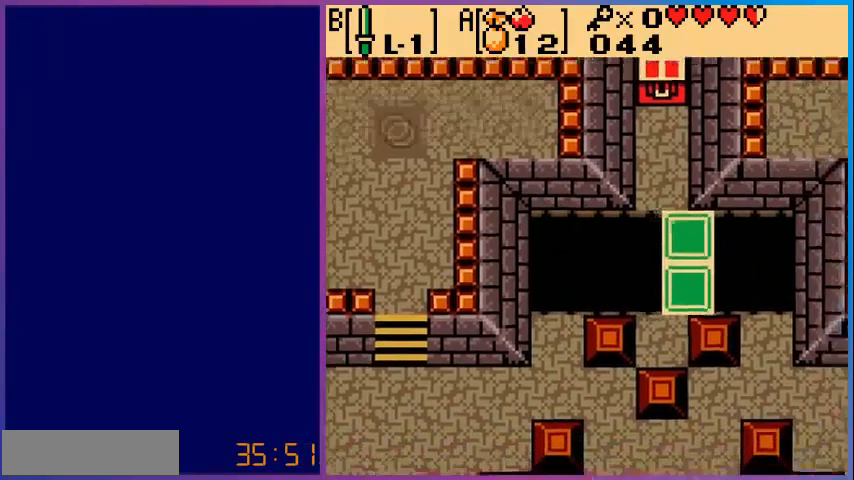
{"buttons": [], "events": []}
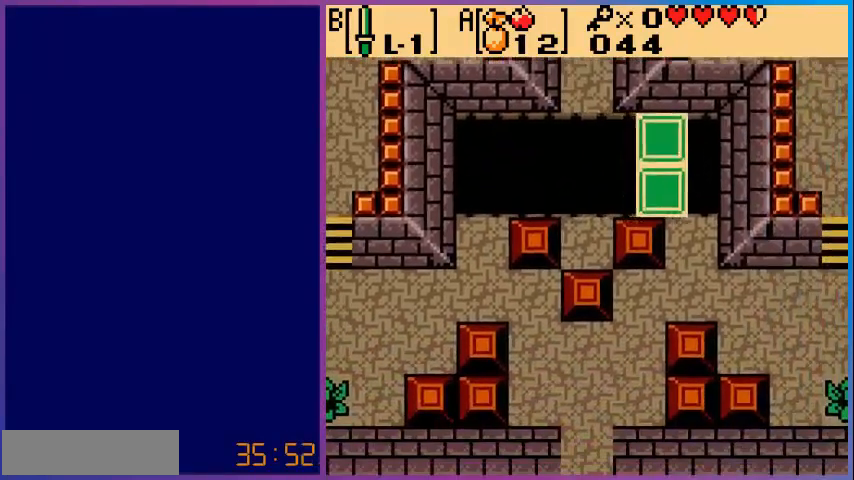
{"buttons": ["DPAD_UP"], "events": [[40, "DPAD_UP", "down"]]}
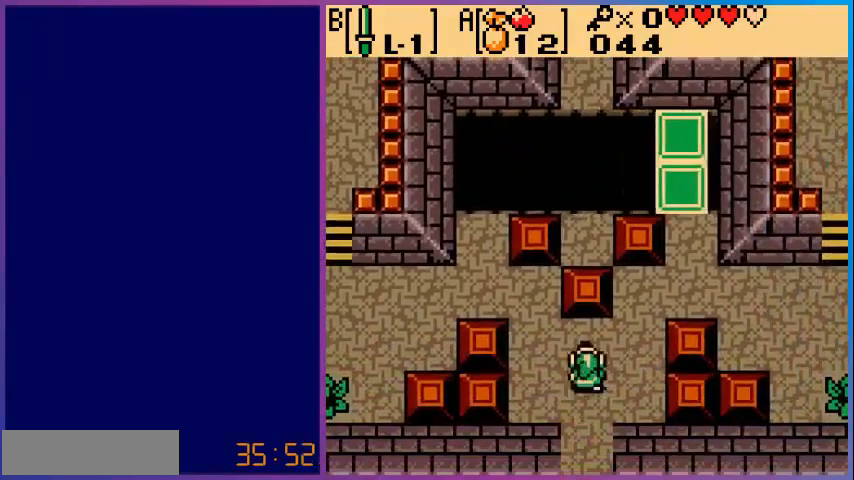
{"buttons": ["DPAD_RIGHT"], "events": [[80, "DPAD_RIGHT", "down"], [480, "DPAD_UP", "up"]]}
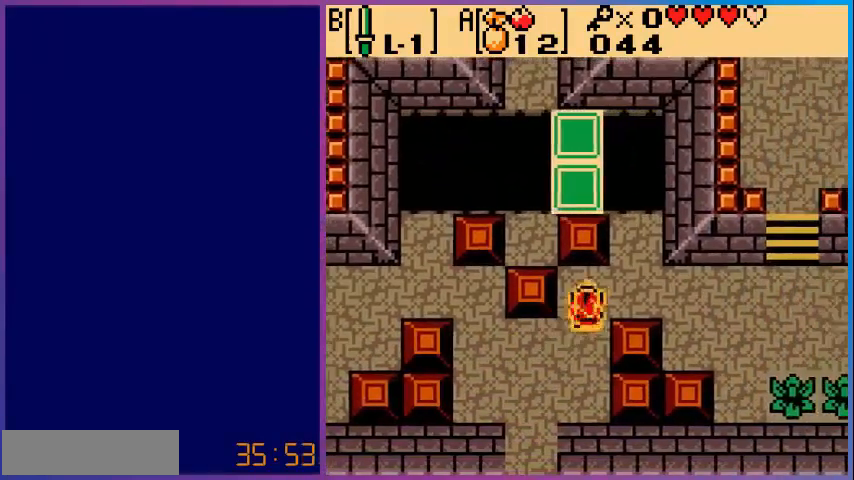
{"buttons": [], "events": [[40, "DPAD_RIGHT", "up"], [320, "DPAD_DOWN", "down"], [400, "DPAD_DOWN", "up"]]}
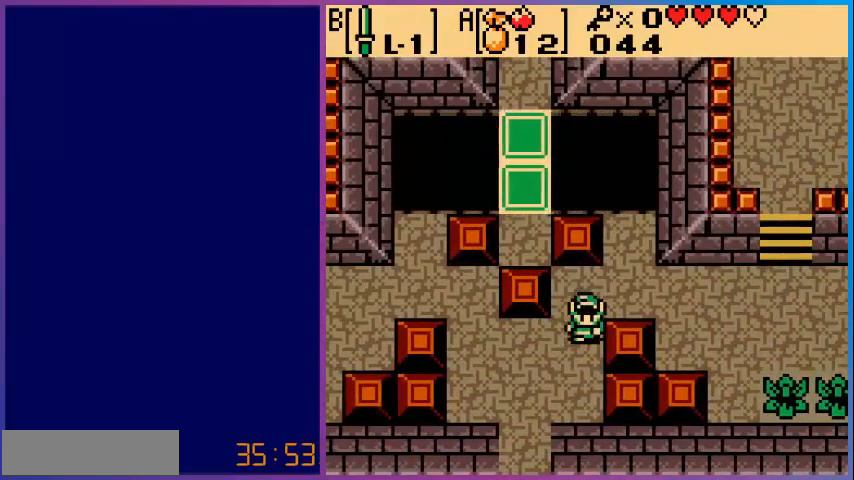
{"buttons": ["DPAD_LEFT"], "events": [[80, "DPAD_UP", "down"], [280, "DPAD_UP", "up"], [400, "DPAD_LEFT", "down"]]}
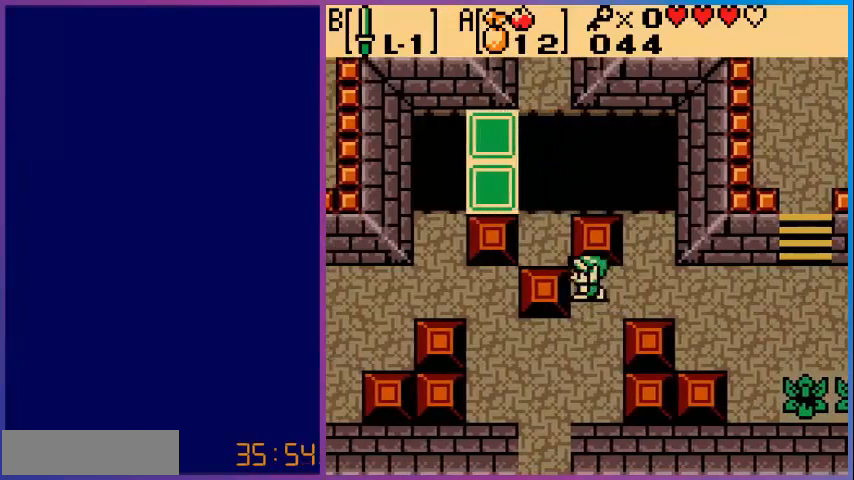
{"buttons": ["DPAD_LEFT"], "events": []}
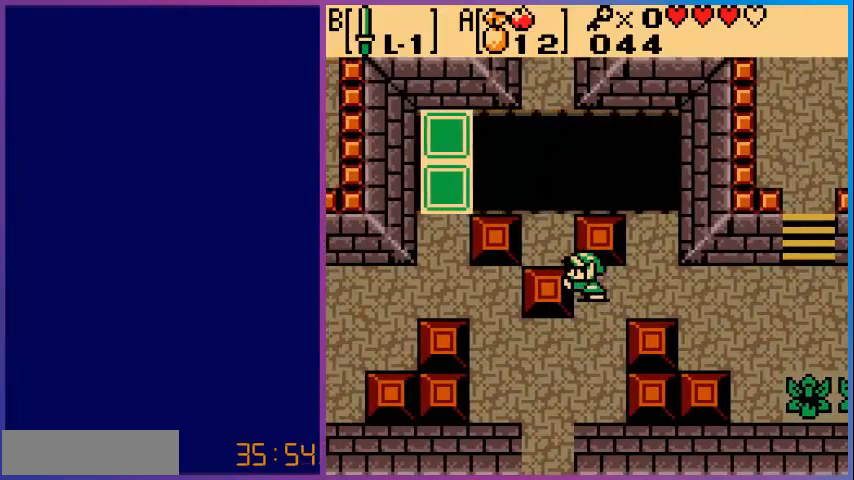
{"buttons": ["DPAD_RIGHT"], "events": [[320, "DPAD_LEFT", "up"], [440, "DPAD_RIGHT", "down"]]}
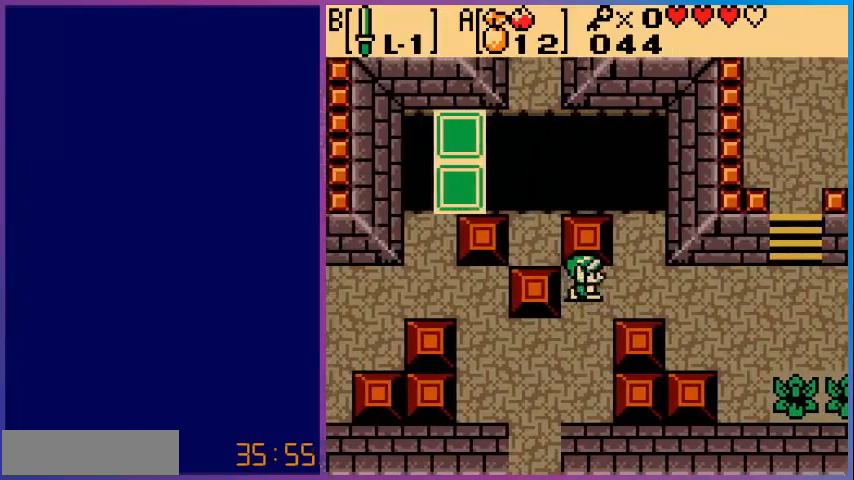
{"buttons": [], "events": [[200, "DPAD_RIGHT", "up"], [200, "DPAD_UP", "down"], [440, "DPAD_UP", "up"]]}
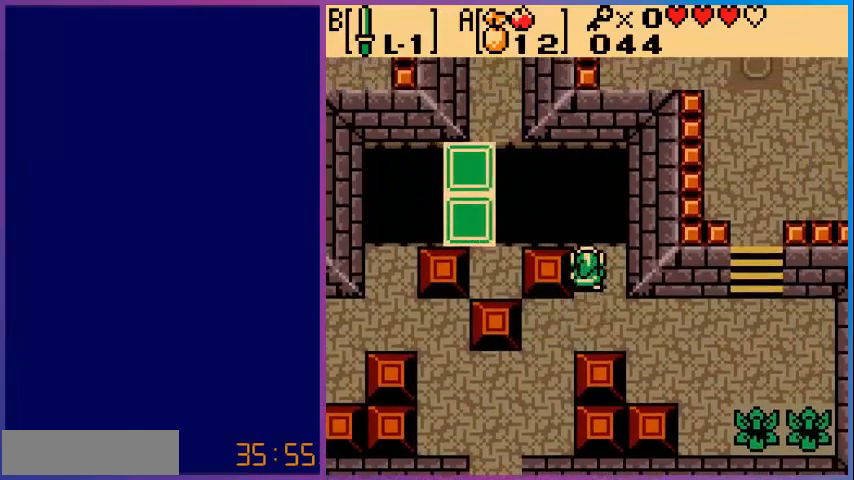
{"buttons": [], "events": []}
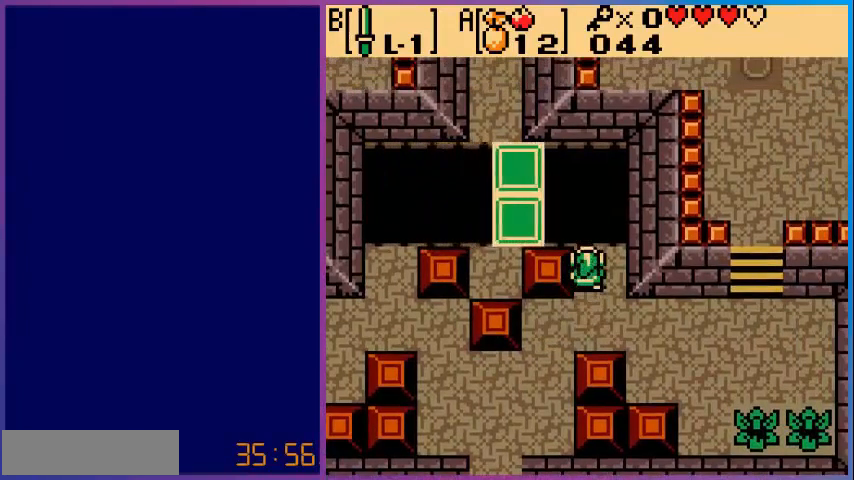
{"buttons": ["DPAD_UP"], "events": [[320, "DPAD_UP", "down"]]}
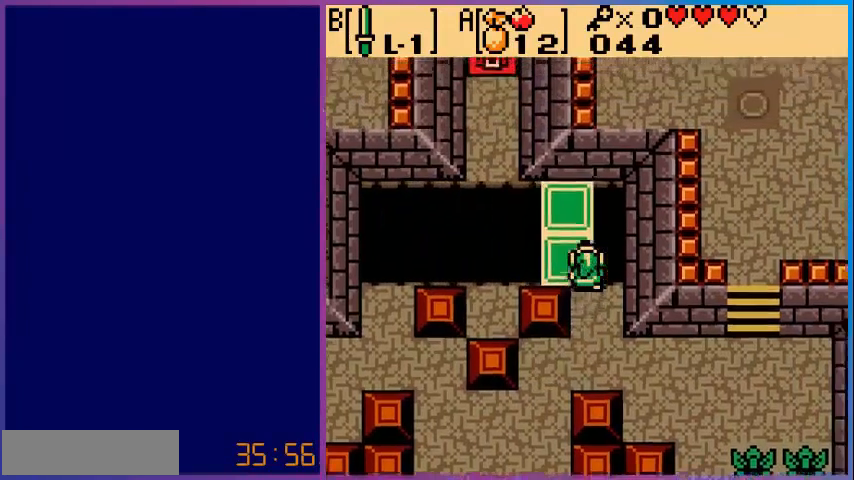
{"buttons": [], "events": [[400, "DPAD_UP", "up"]]}
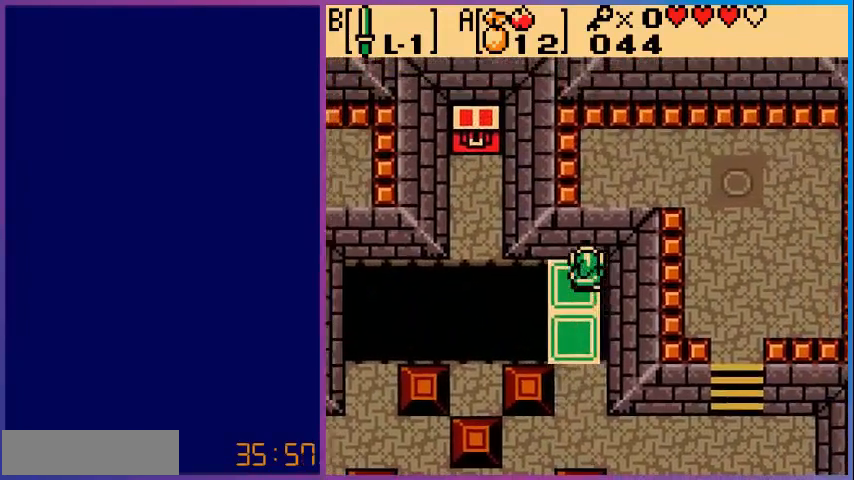
{"buttons": [], "events": []}
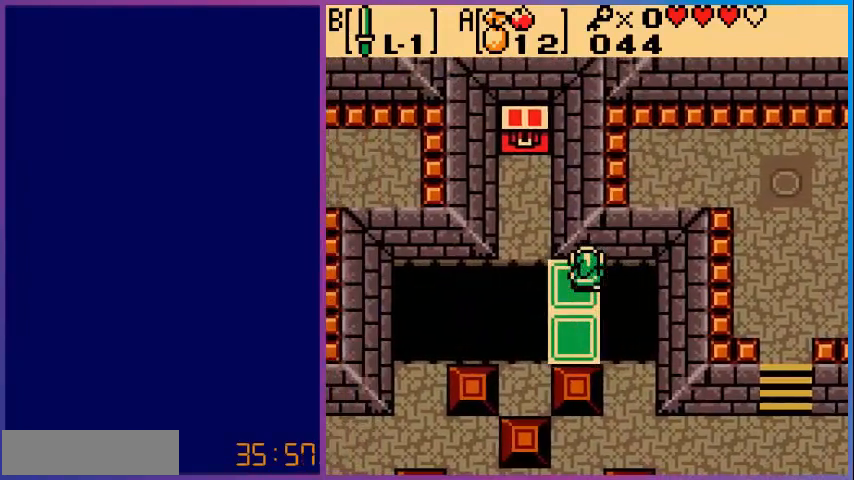
{"buttons": [], "events": []}